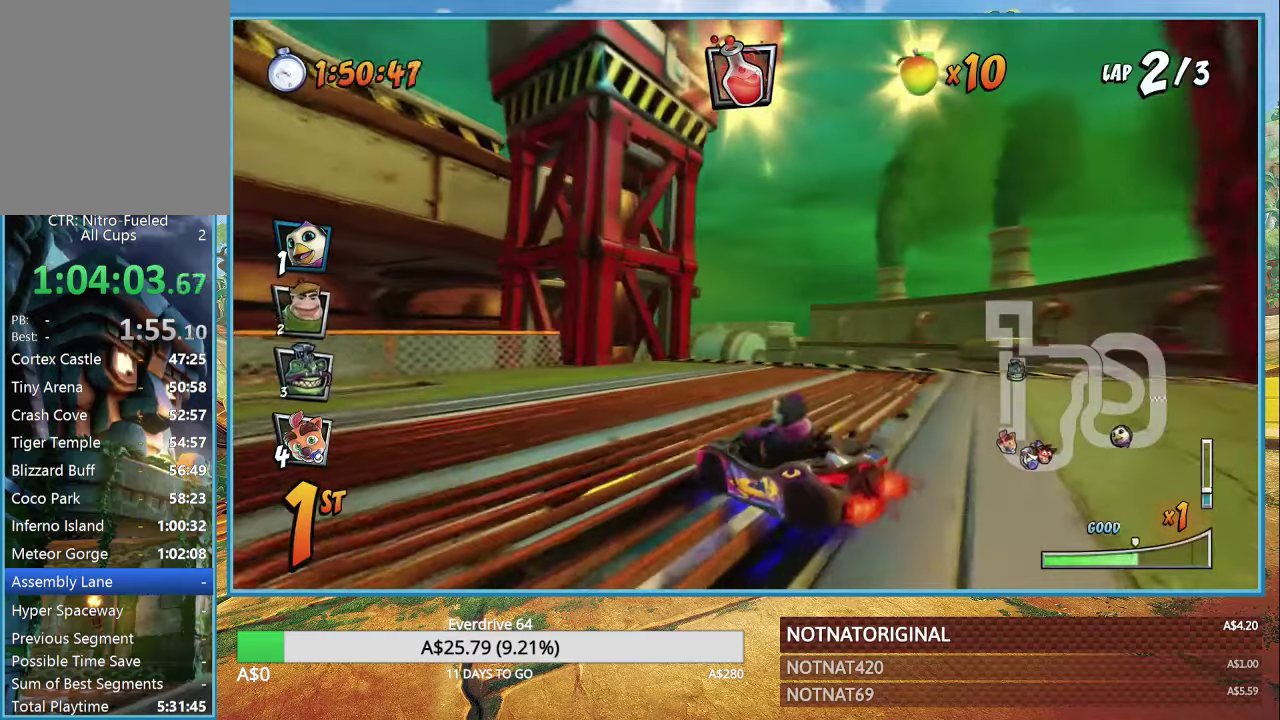
Gameplay with a controller (PlayStation layout); each line is a JSON object with the inputs held at the frame after it. "button_events" lists button changes between this image and that frame as [ms after this image, input, new state], when the widget could be followed in between (sticks are given only as held states).
{"buttons": ["CROSS", "R1"], "left_stick": "right", "right_stick": "center", "button_events": []}
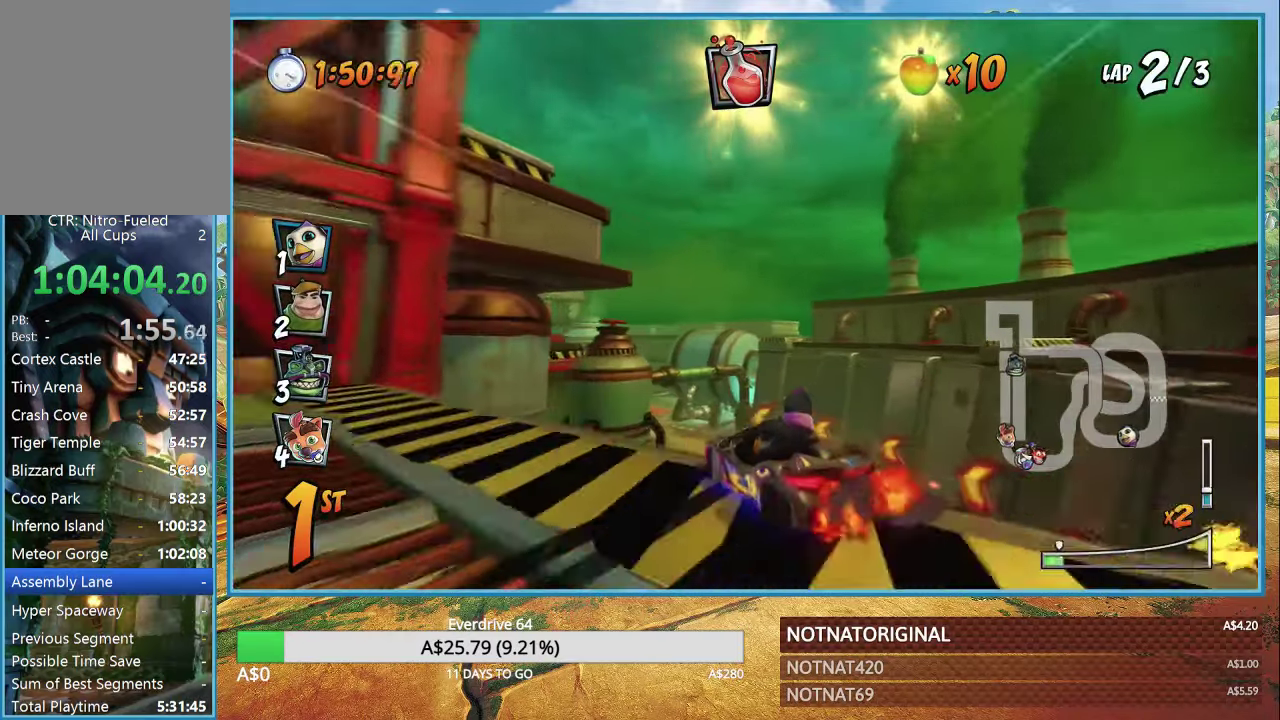
{"buttons": ["CROSS", "R1"], "left_stick": "right", "right_stick": "center", "button_events": [[67, "L1", "down"], [167, "L1", "up"]]}
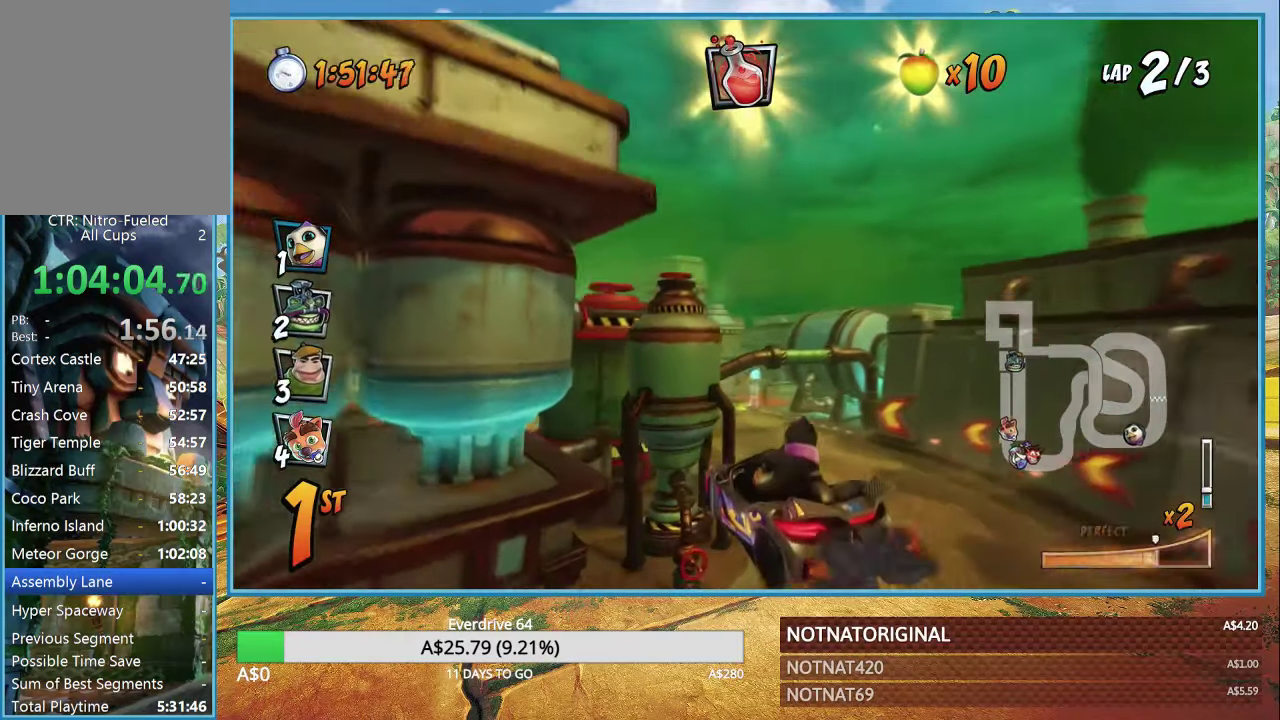
{"buttons": ["CROSS"], "left_stick": "right", "right_stick": "center", "button_events": [[317, "L1", "down"], [417, "L1", "up"], [417, "R1", "up"]]}
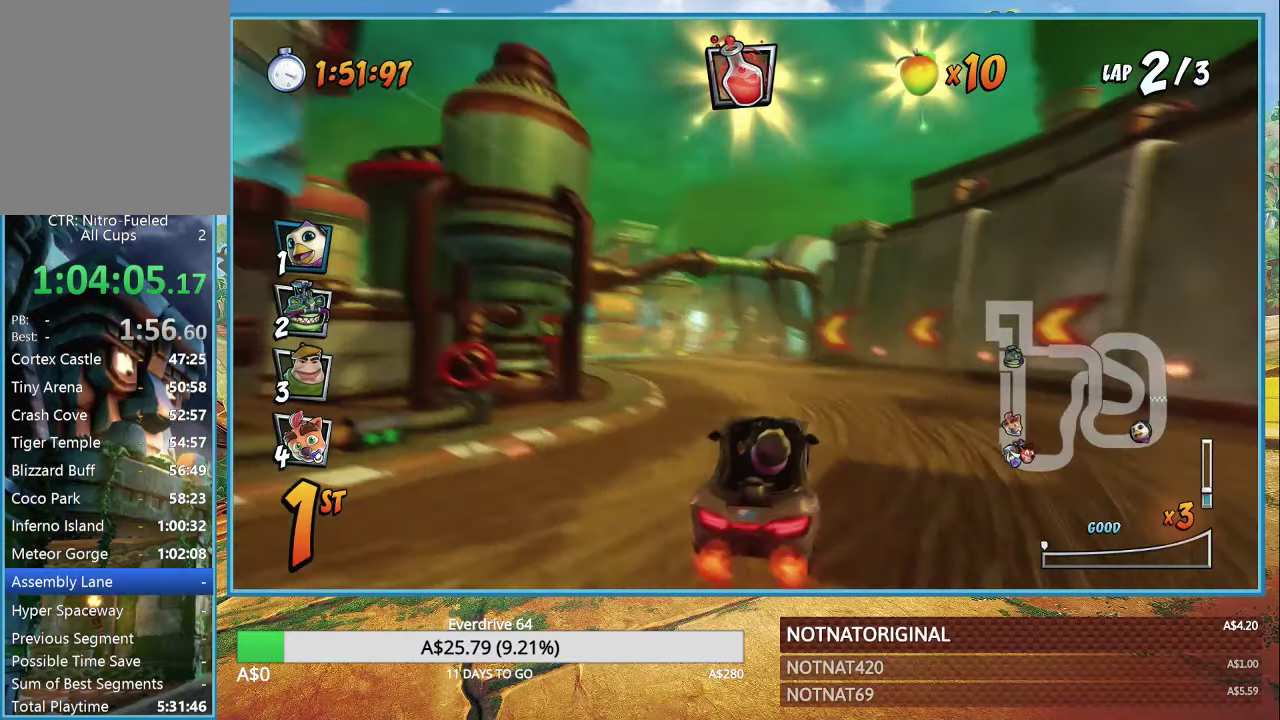
{"buttons": ["CROSS", "R1"], "left_stick": "up-left", "right_stick": "center", "button_events": [[334, "R1", "down"]]}
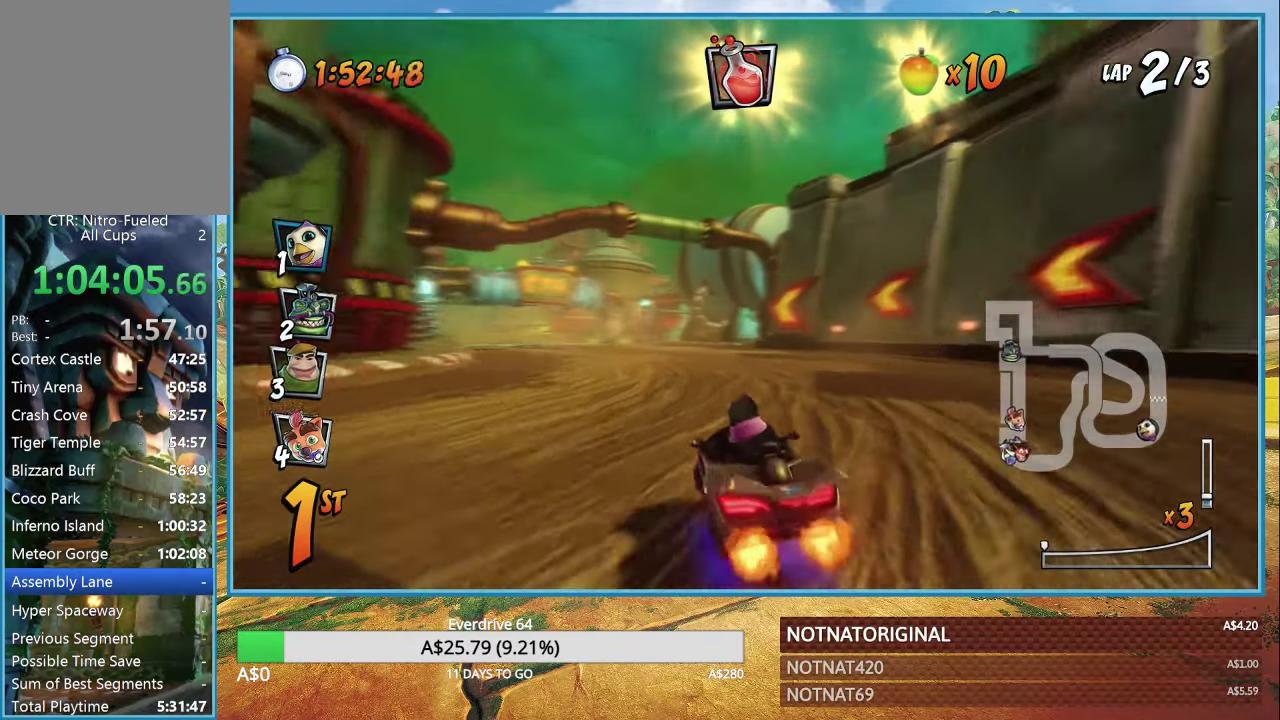
{"buttons": ["CROSS", "R1"], "left_stick": "up-left", "right_stick": "center", "button_events": []}
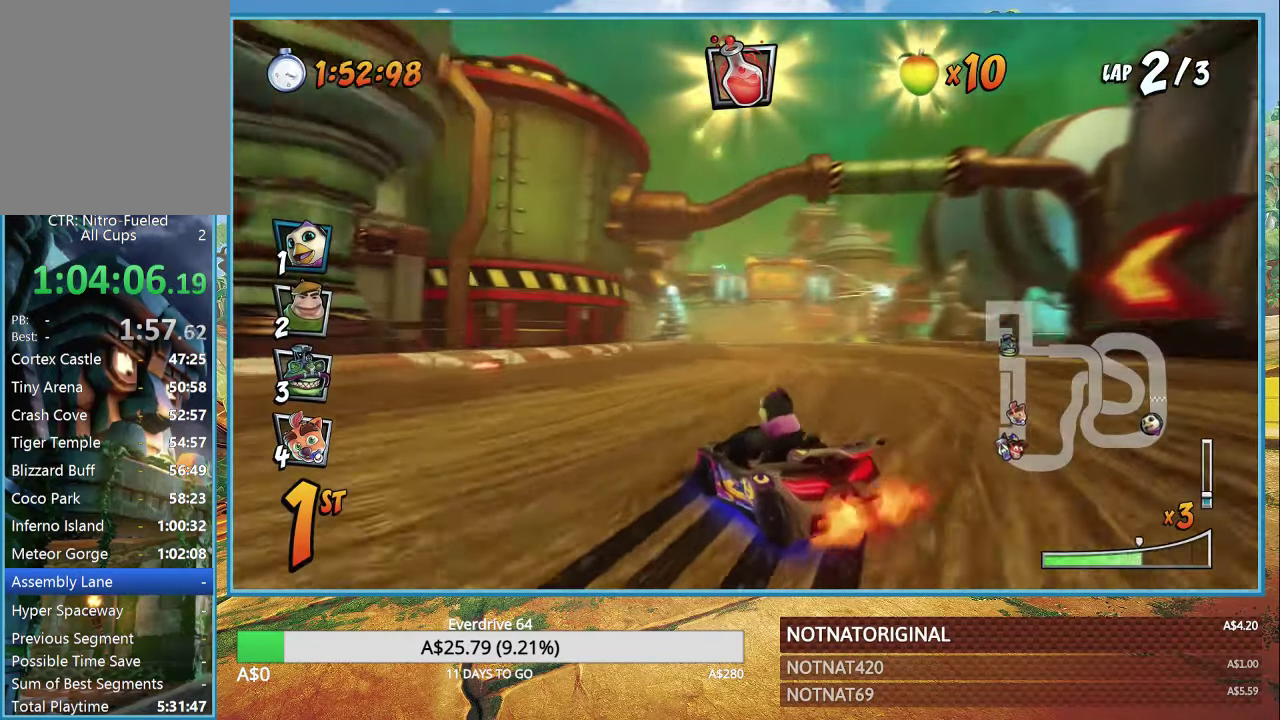
{"buttons": ["CROSS", "R1"], "left_stick": "right", "right_stick": "center", "button_events": [[334, "L1", "down"], [467, "L1", "up"]]}
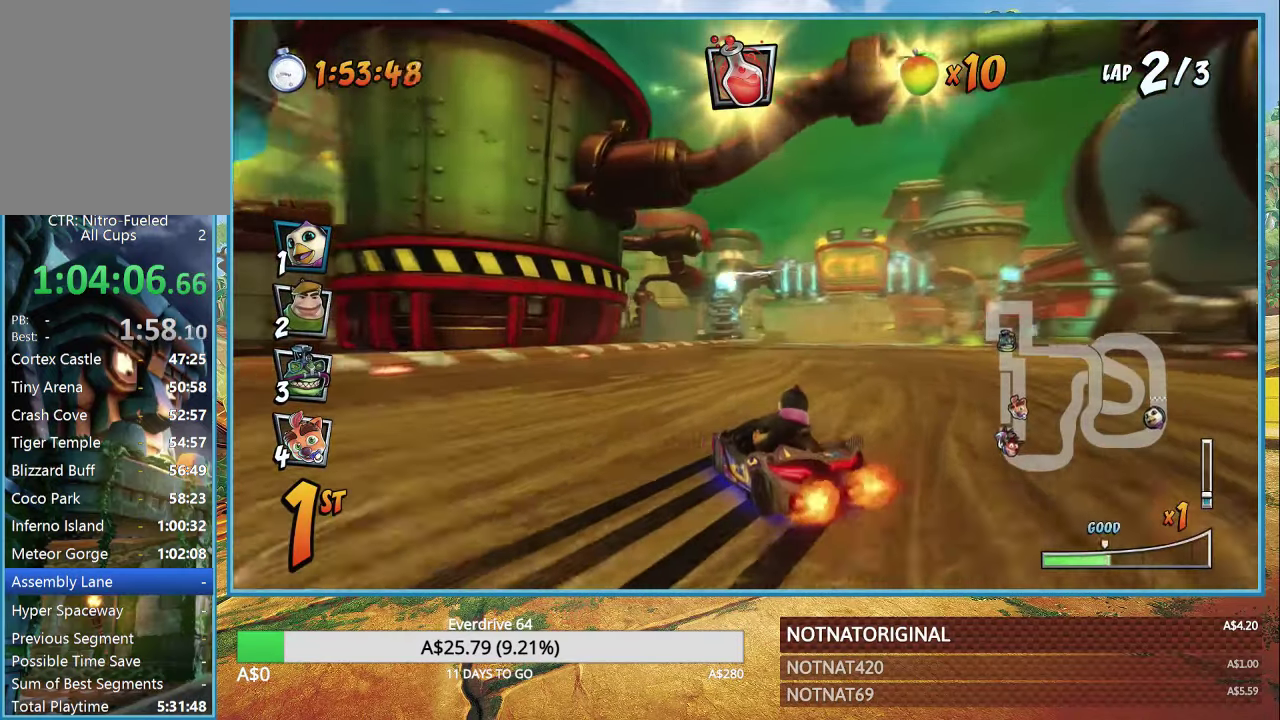
{"buttons": ["CROSS", "R1"], "left_stick": "right", "right_stick": "center", "button_events": []}
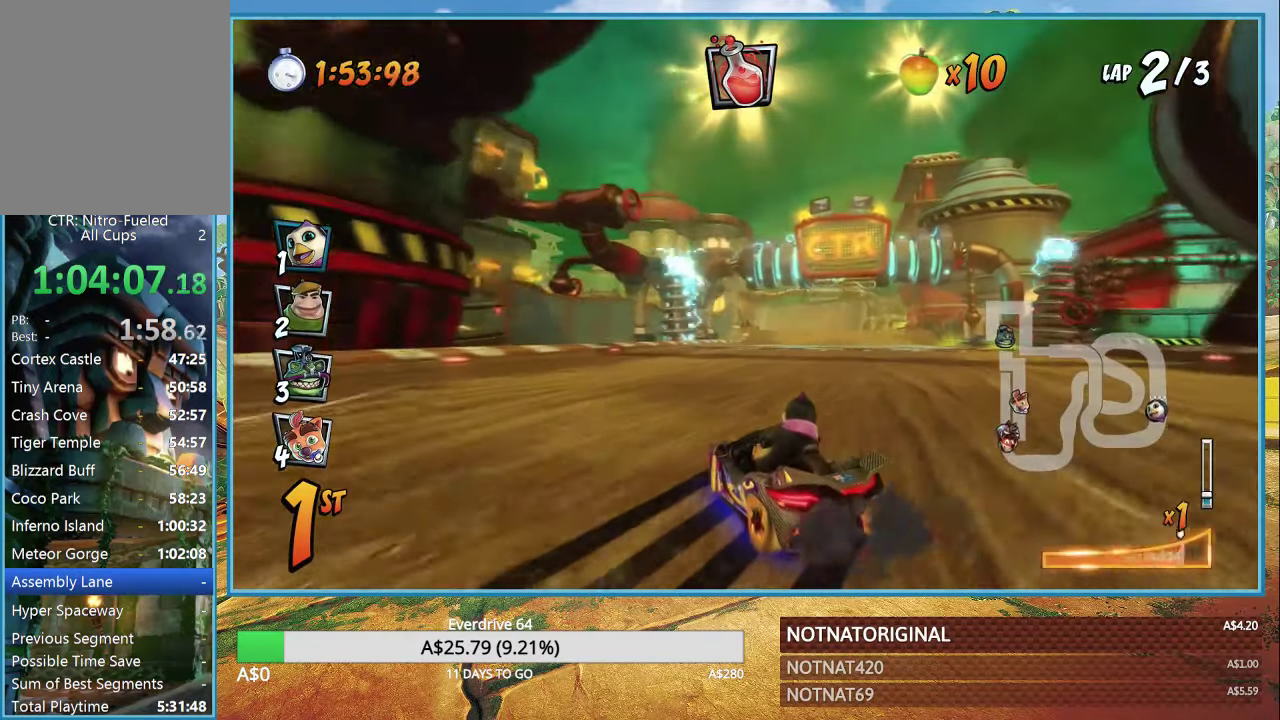
{"buttons": ["CROSS", "R1"], "left_stick": "right", "right_stick": "center", "button_events": [[167, "L1", "down"], [300, "L1", "up"]]}
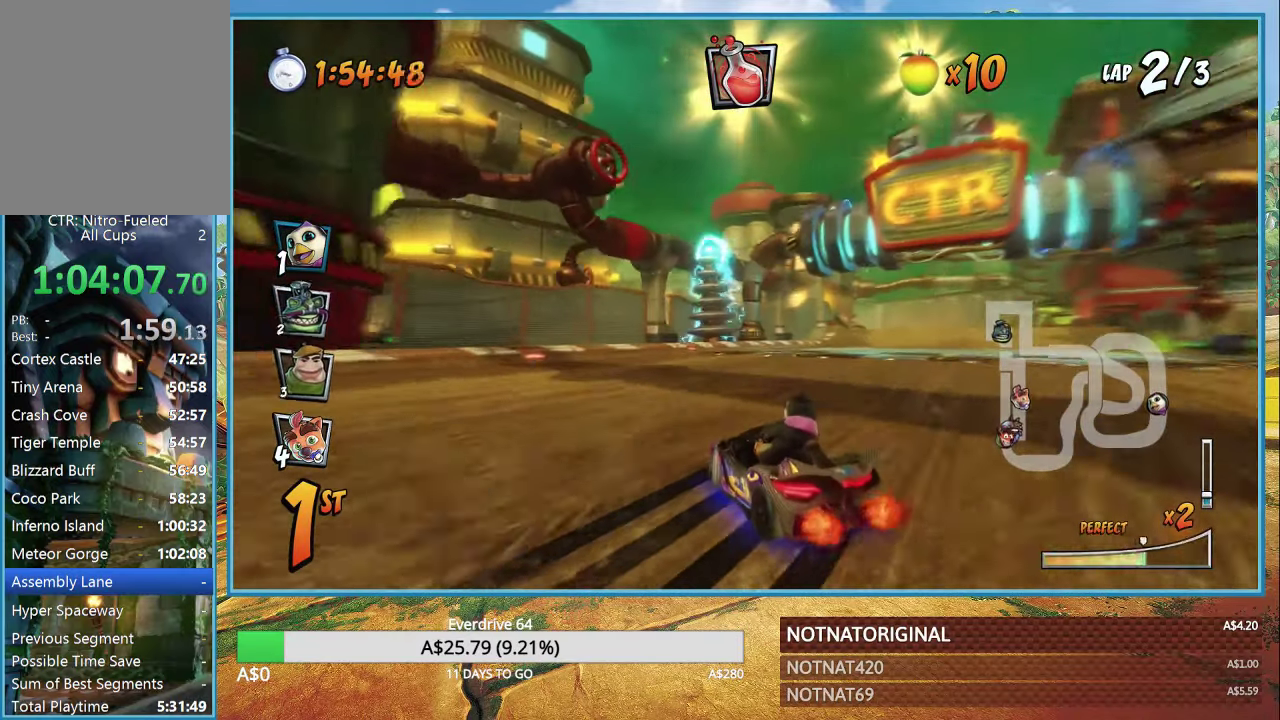
{"buttons": ["CROSS", "L1"], "left_stick": "right", "right_stick": "center", "button_events": [[417, "L1", "down"], [467, "R1", "up"]]}
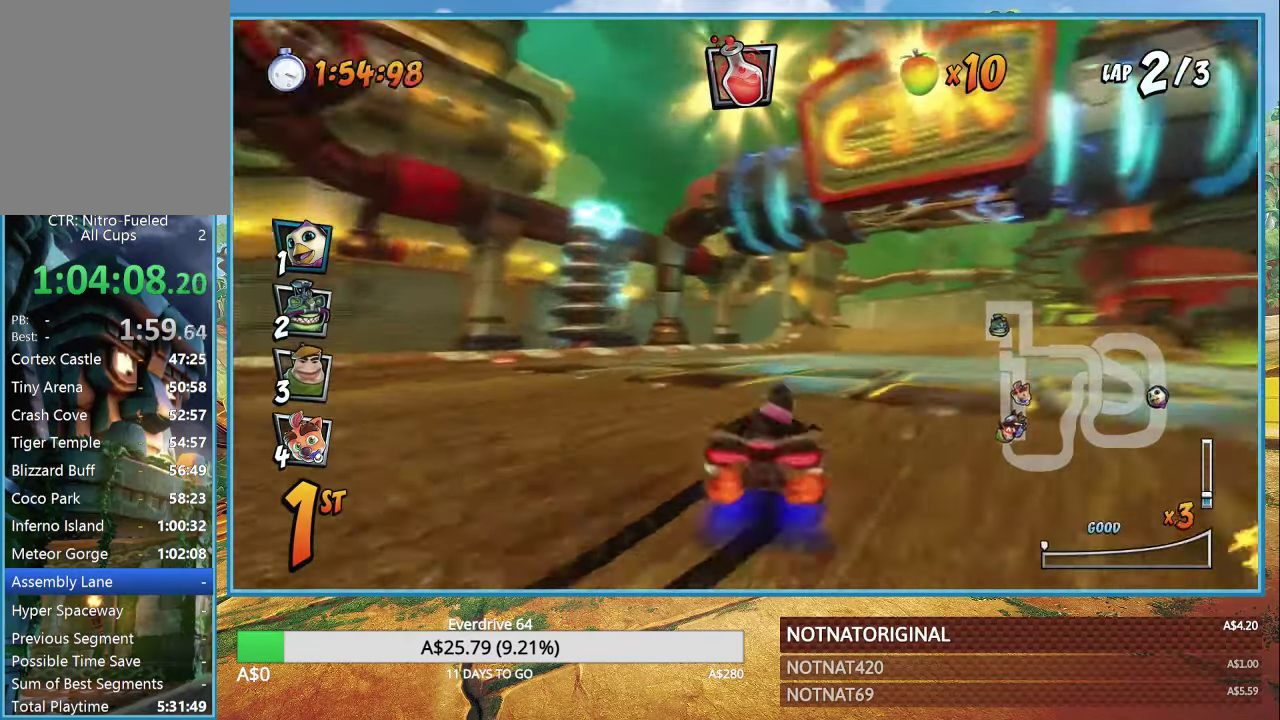
{"buttons": ["CROSS", "R1"], "left_stick": "up-left", "right_stick": "center", "button_events": [[17, "L1", "up"], [100, "R1", "down"]]}
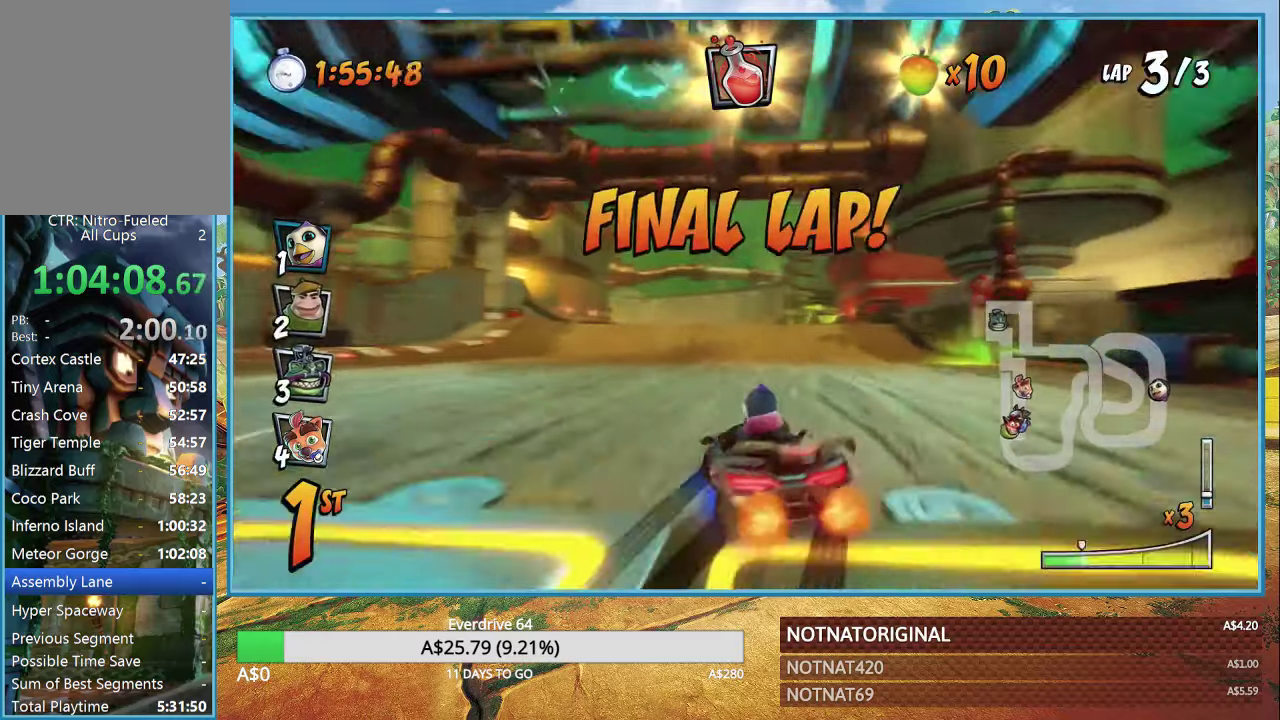
{"buttons": ["CROSS", "R1"], "left_stick": "right", "right_stick": "center", "button_events": []}
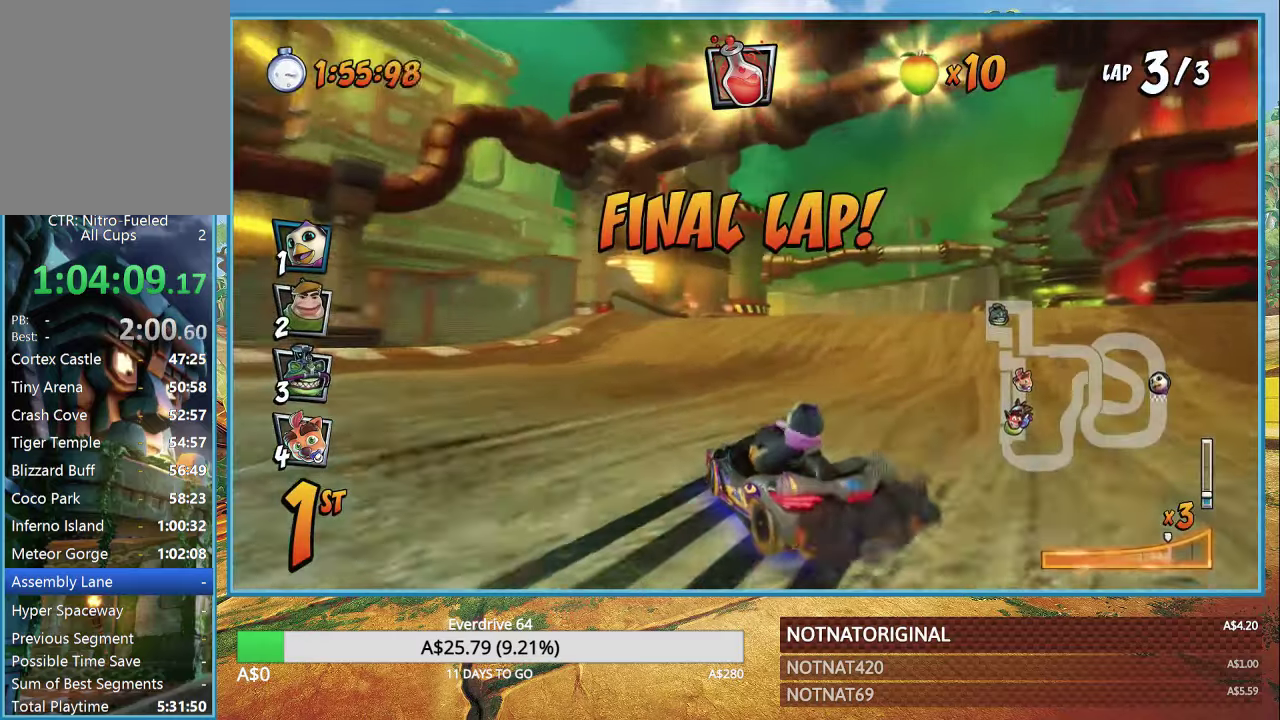
{"buttons": ["CROSS", "R1"], "left_stick": "right", "right_stick": "center", "button_events": [[283, "L1", "down"], [450, "L1", "up"]]}
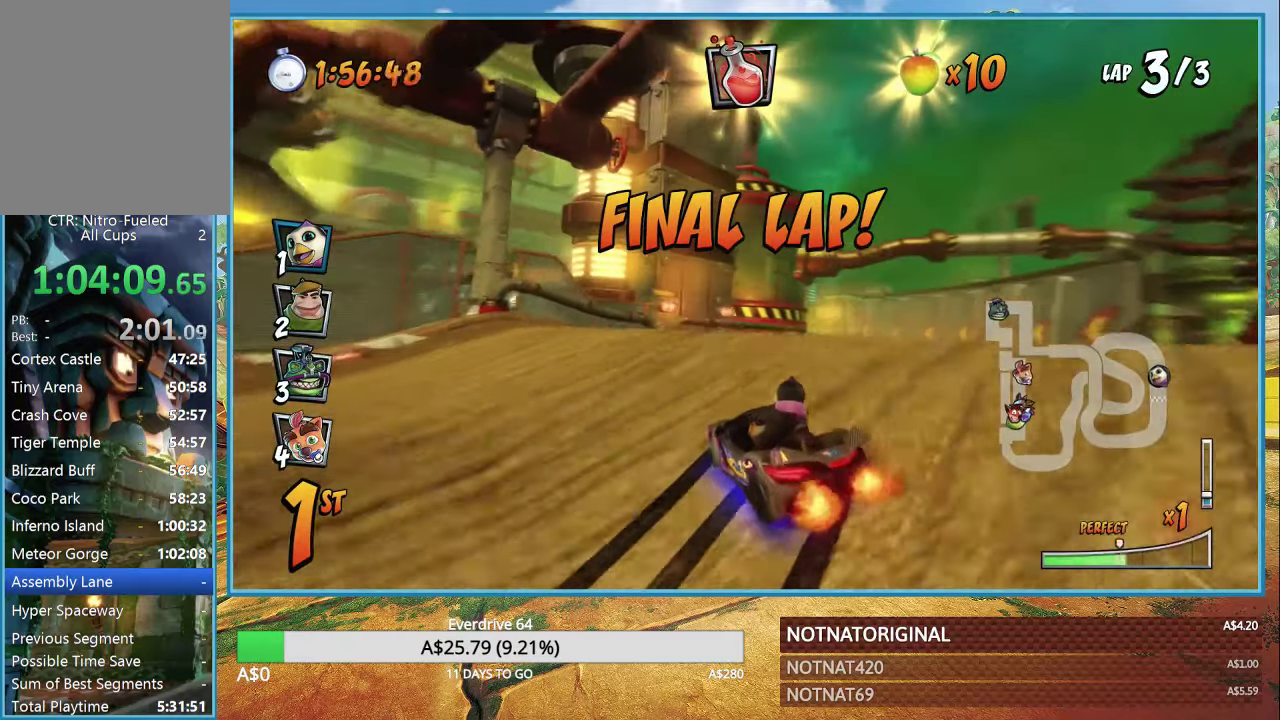
{"buttons": ["CROSS", "R1"], "left_stick": "right", "right_stick": "center", "button_events": []}
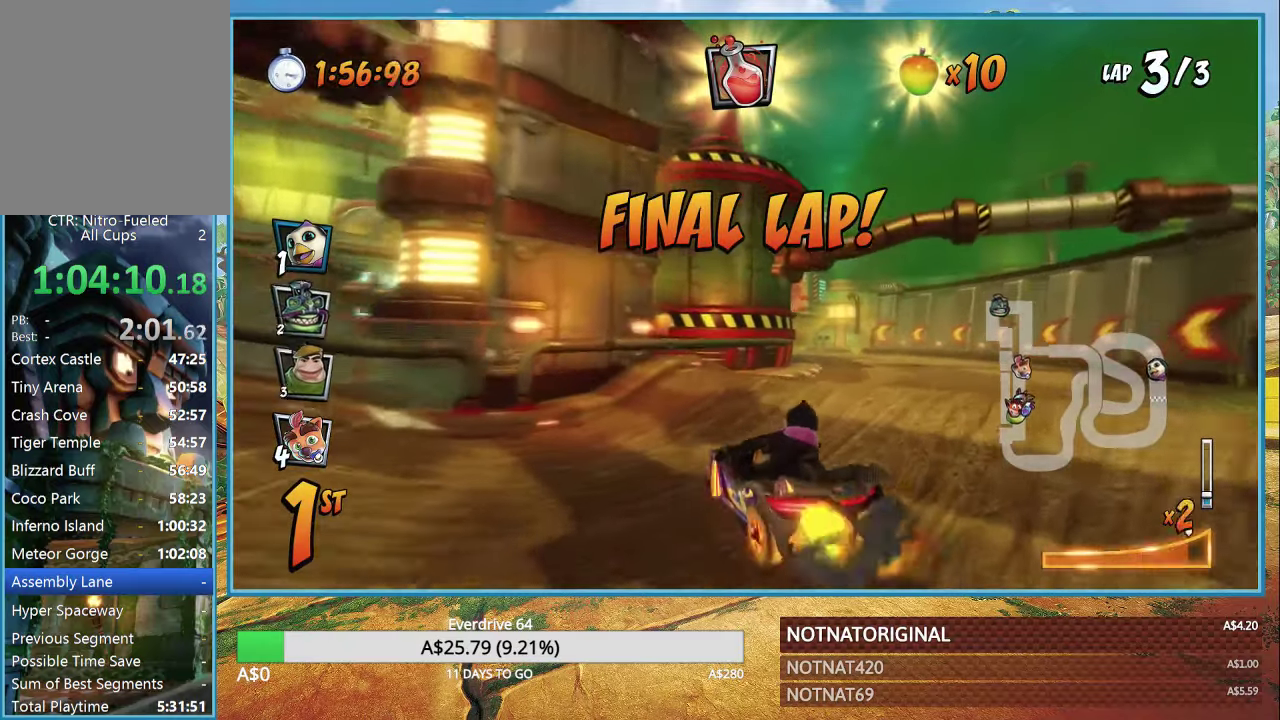
{"buttons": ["CROSS"], "left_stick": "right", "right_stick": "center", "button_events": [[133, "L1", "down"], [266, "L1", "up"], [366, "R1", "up"]]}
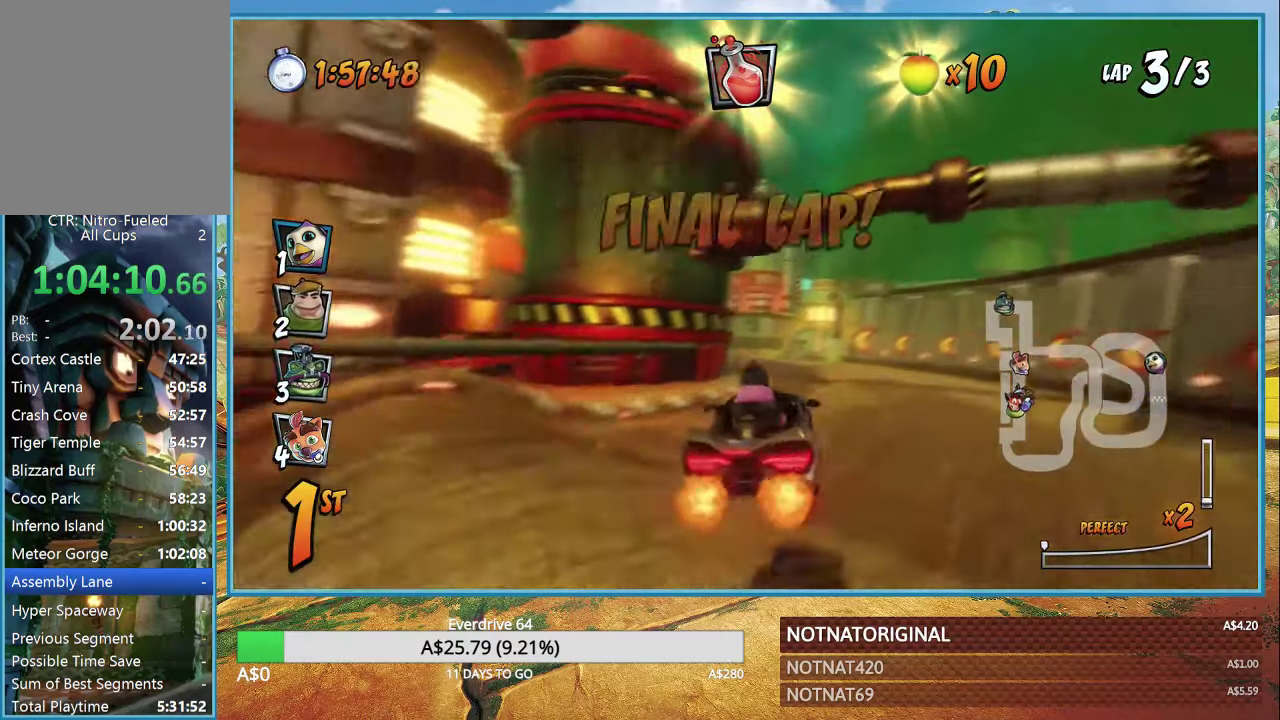
{"buttons": ["CROSS"], "left_stick": "right", "right_stick": "center", "button_events": [[16, "R1", "down"], [133, "R1", "up"]]}
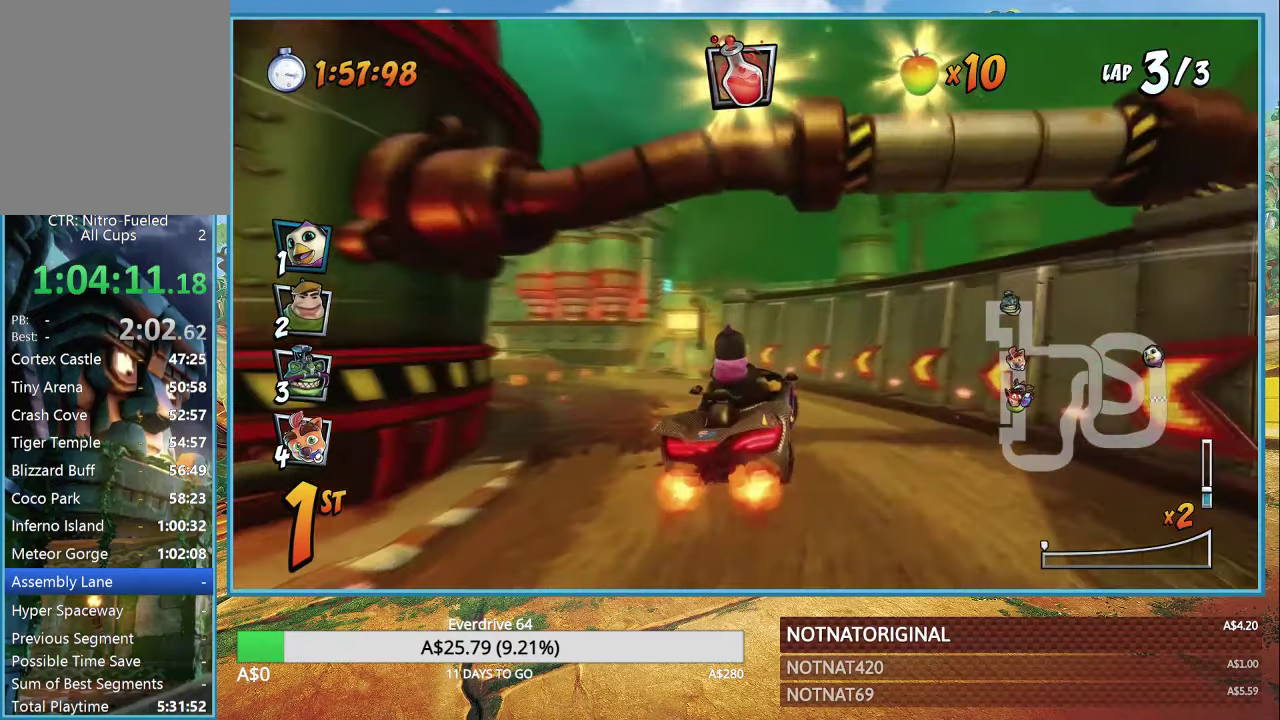
{"buttons": ["CROSS", "R1"], "left_stick": "left", "right_stick": "center", "button_events": [[33, "R1", "down"]]}
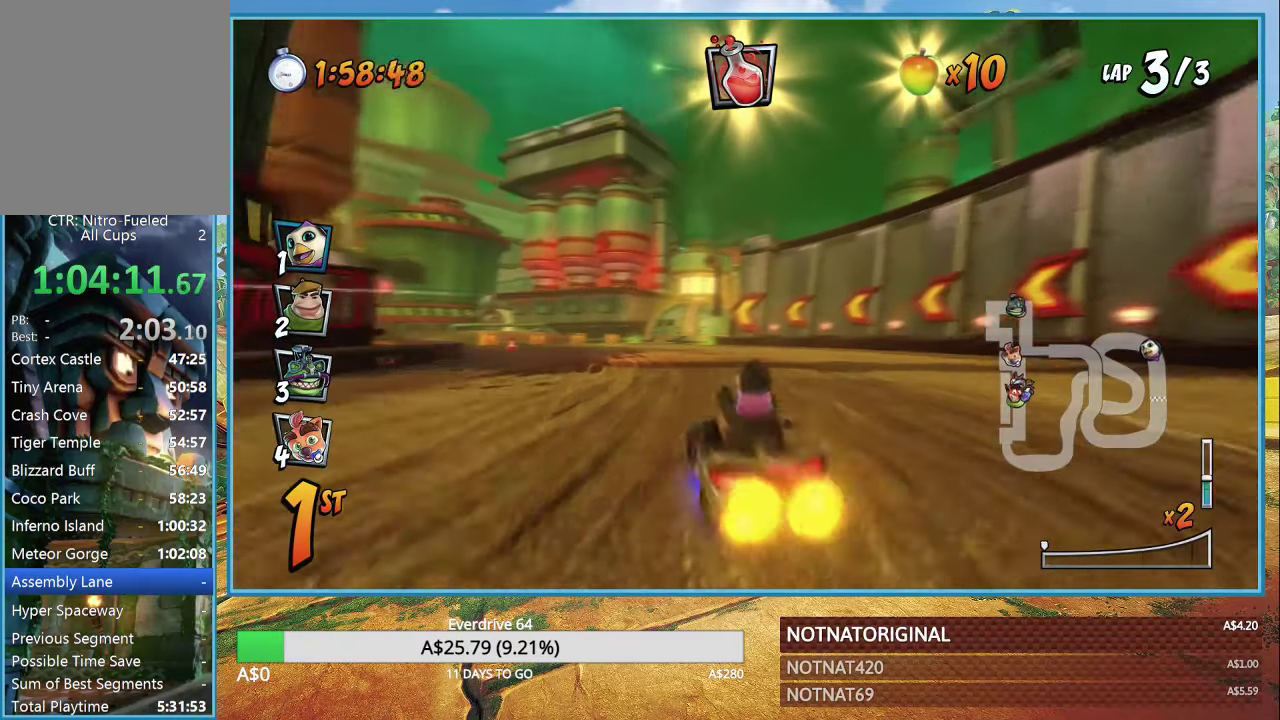
{"buttons": ["CROSS", "R1"], "left_stick": "up-left", "right_stick": "center", "button_events": []}
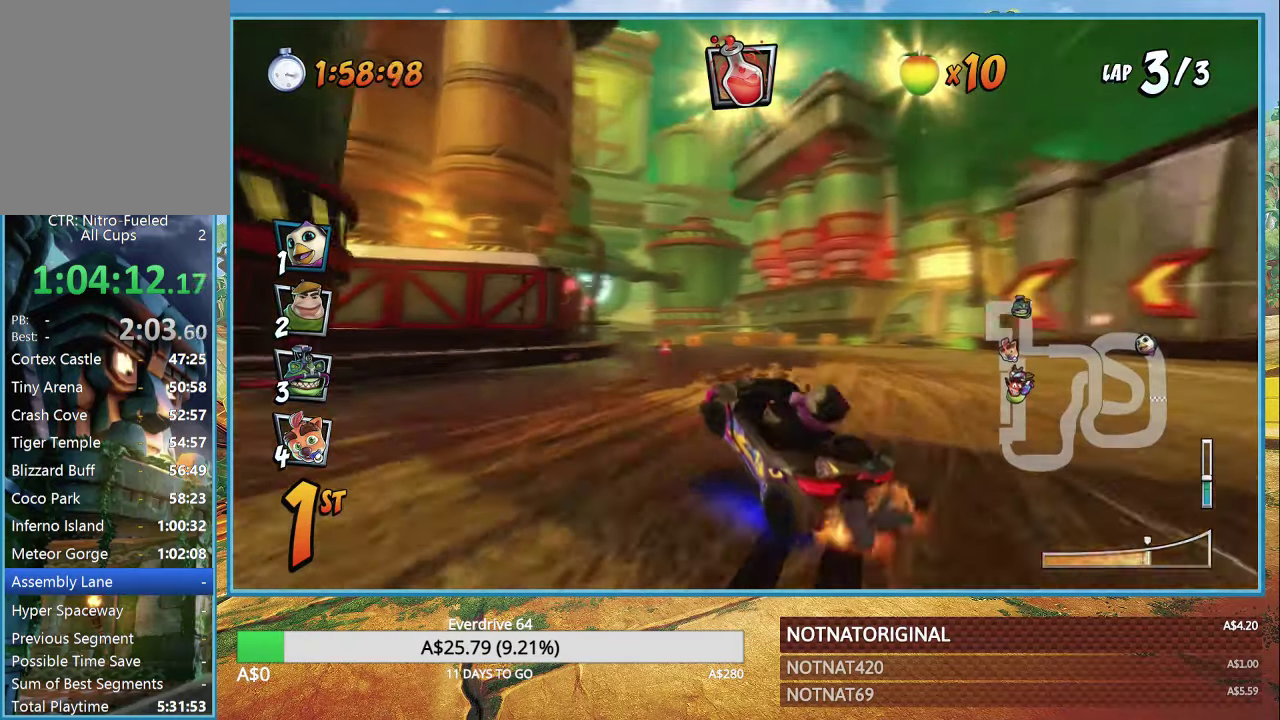
{"buttons": ["CROSS", "R1"], "left_stick": "center", "right_stick": "center", "button_events": [[366, "L1", "down"], [483, "L1", "up"]]}
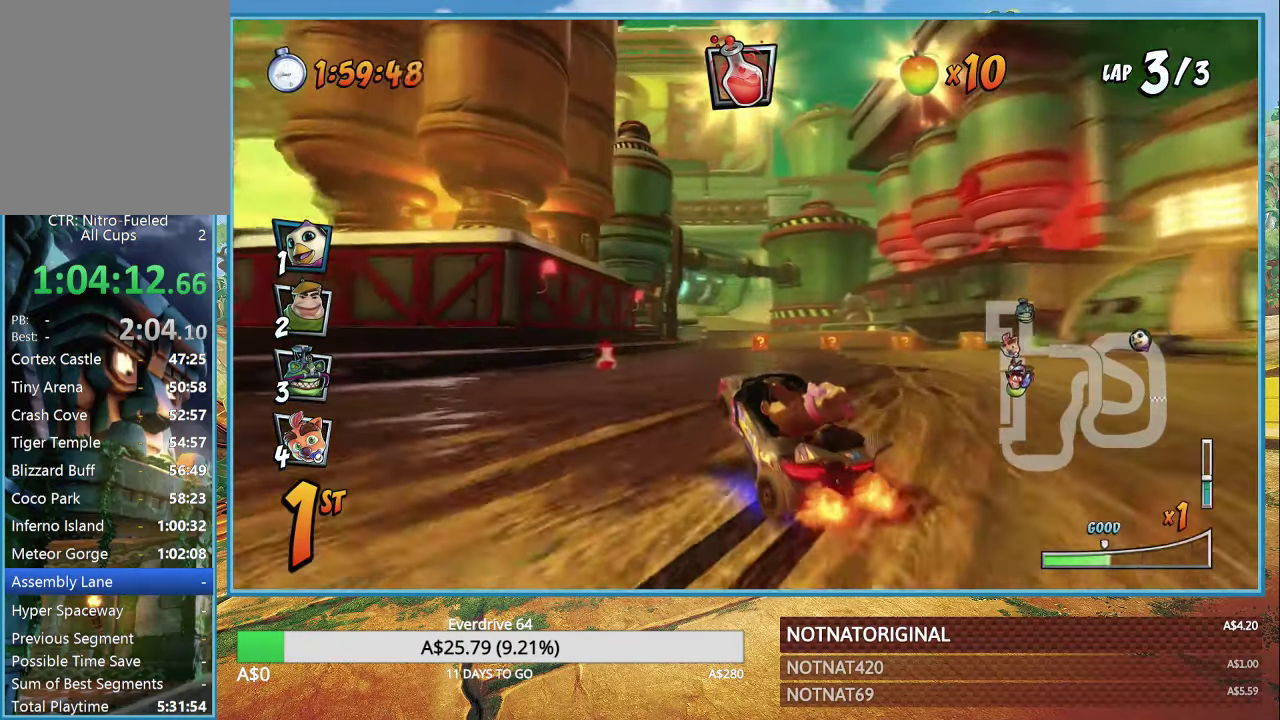
{"buttons": ["CROSS", "R1"], "left_stick": "center", "right_stick": "center", "button_events": []}
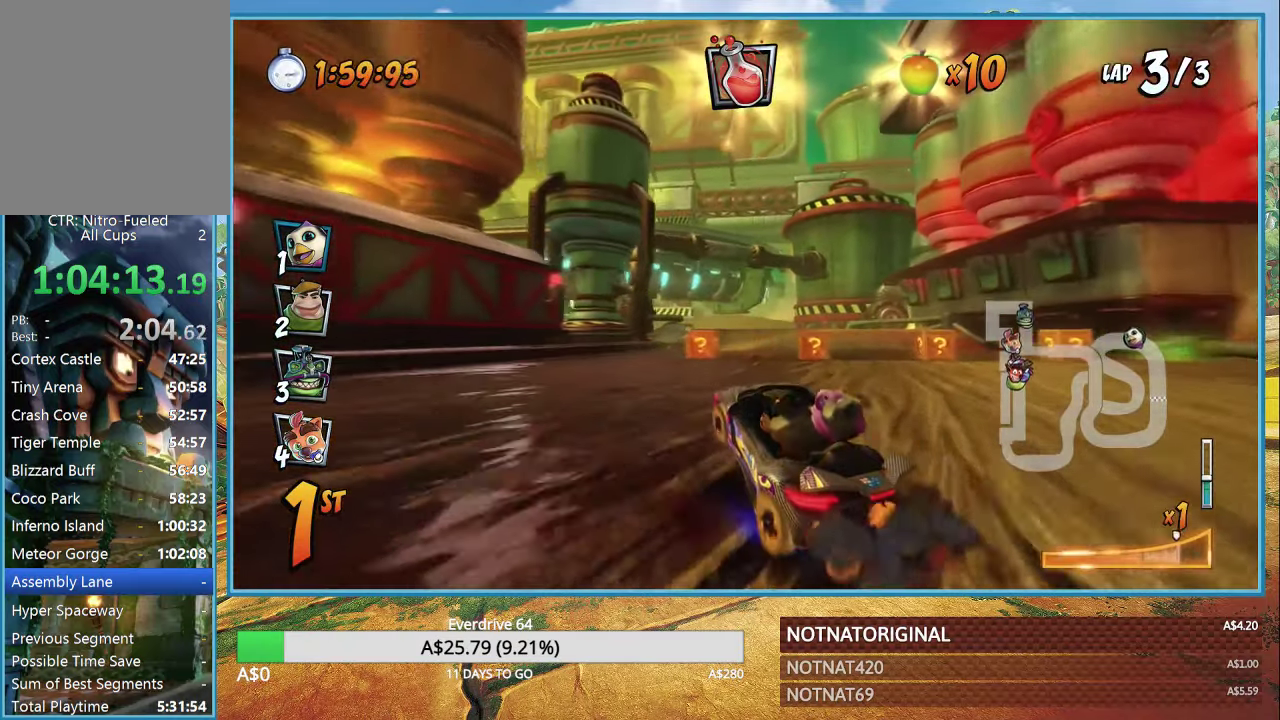
{"buttons": ["CROSS", "R1"], "left_stick": "down-right", "right_stick": "center", "button_events": [[233, "L1", "down"], [350, "L1", "up"]]}
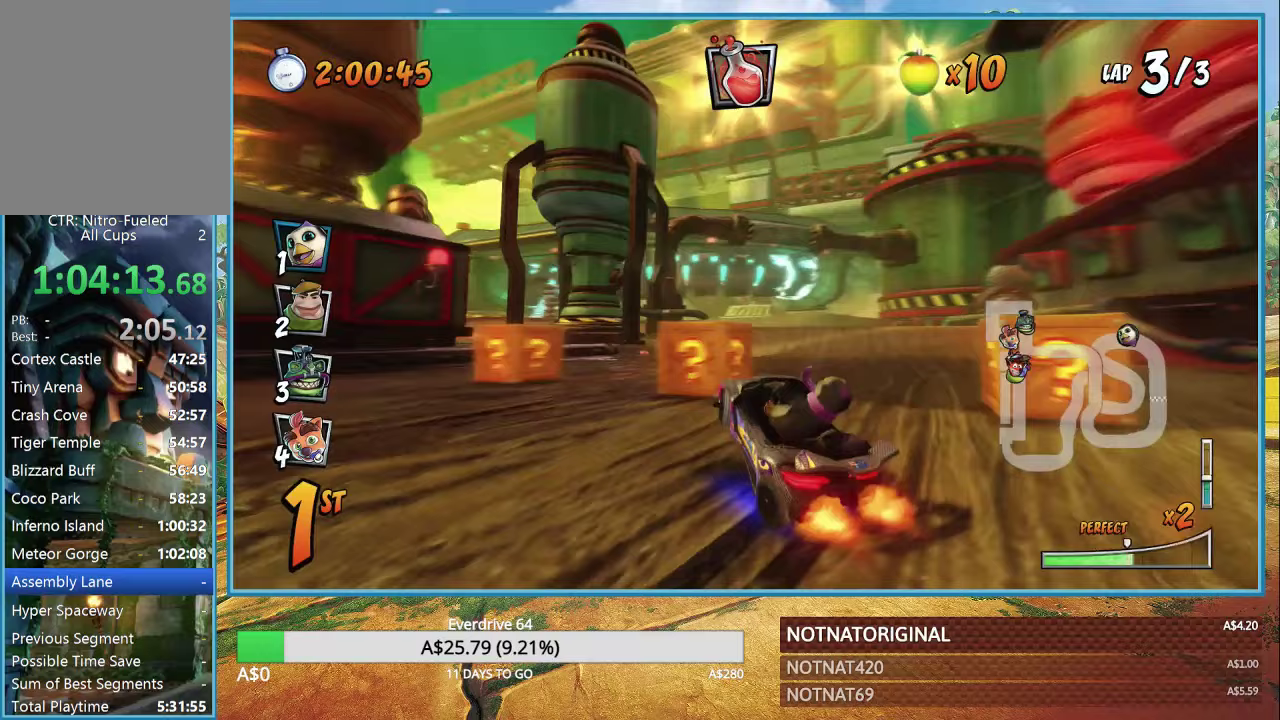
{"buttons": ["CROSS", "R1"], "left_stick": "center", "right_stick": "center", "button_events": []}
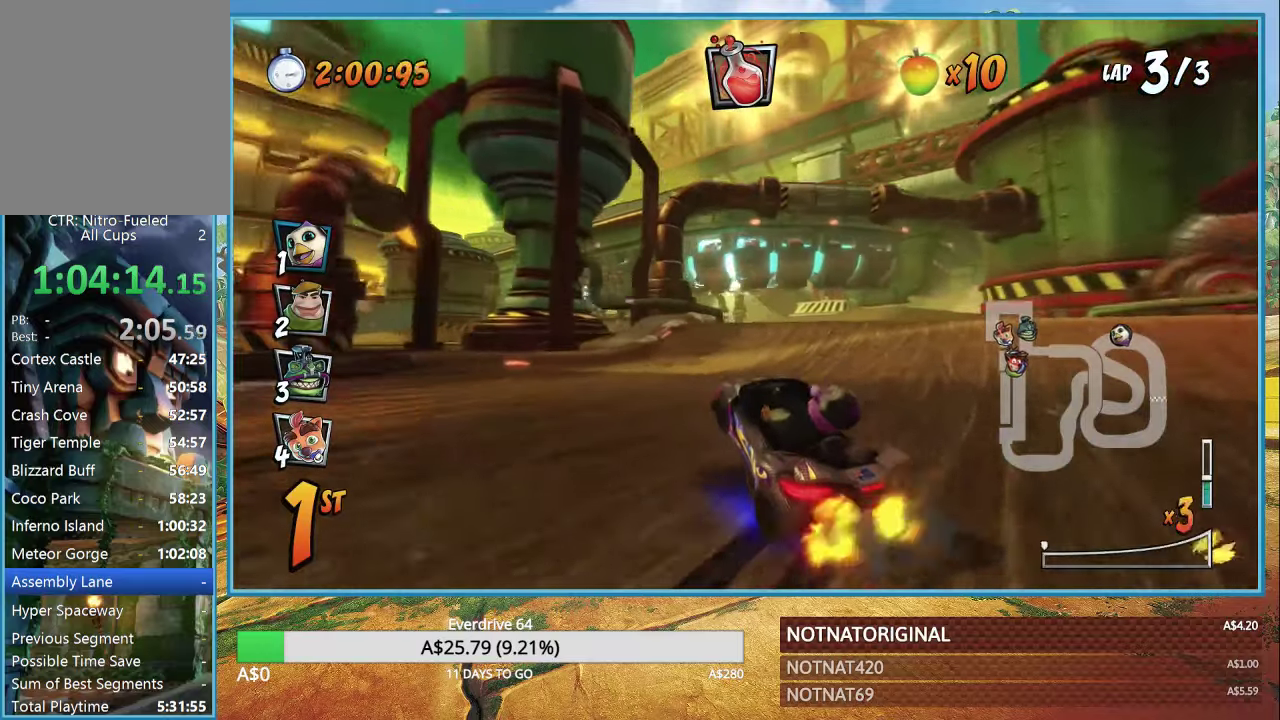
{"buttons": ["CROSS"], "left_stick": "center", "right_stick": "center", "button_events": [[50, "L1", "down"], [150, "L1", "up"], [183, "R1", "up"]]}
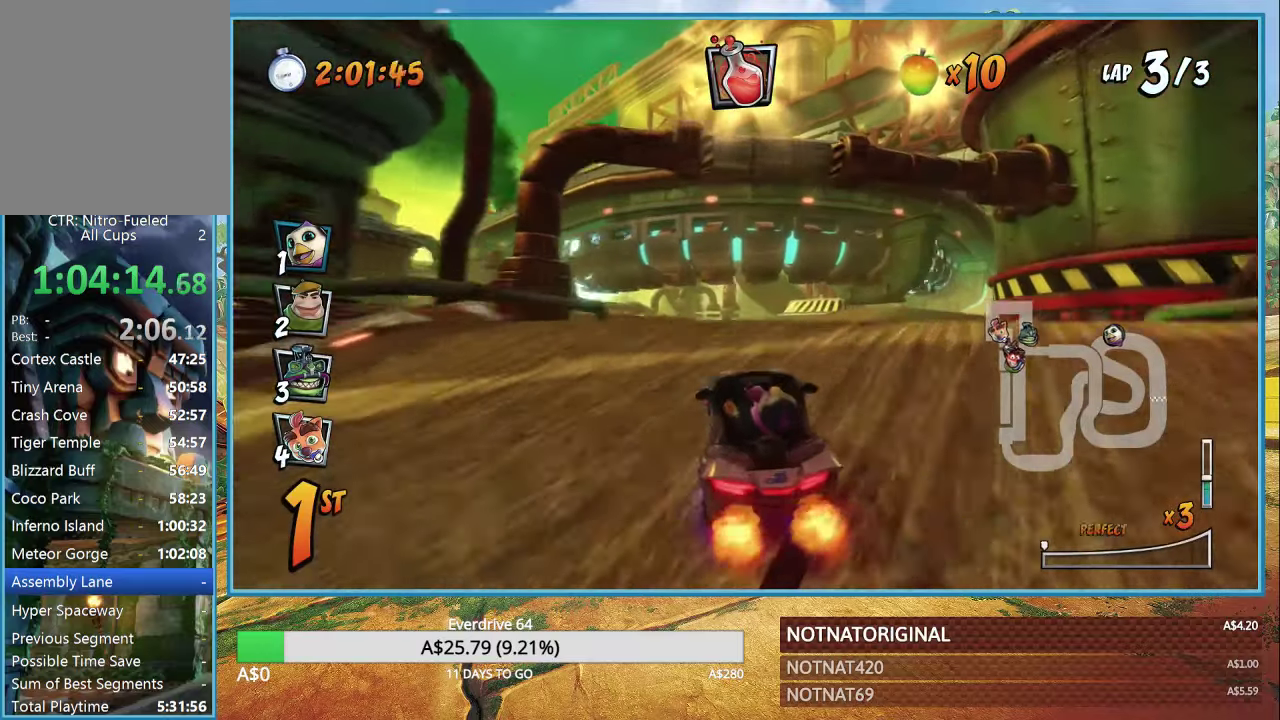
{"buttons": ["CROSS"], "left_stick": "center", "right_stick": "center", "button_events": [[183, "R1", "down"], [367, "R1", "up"]]}
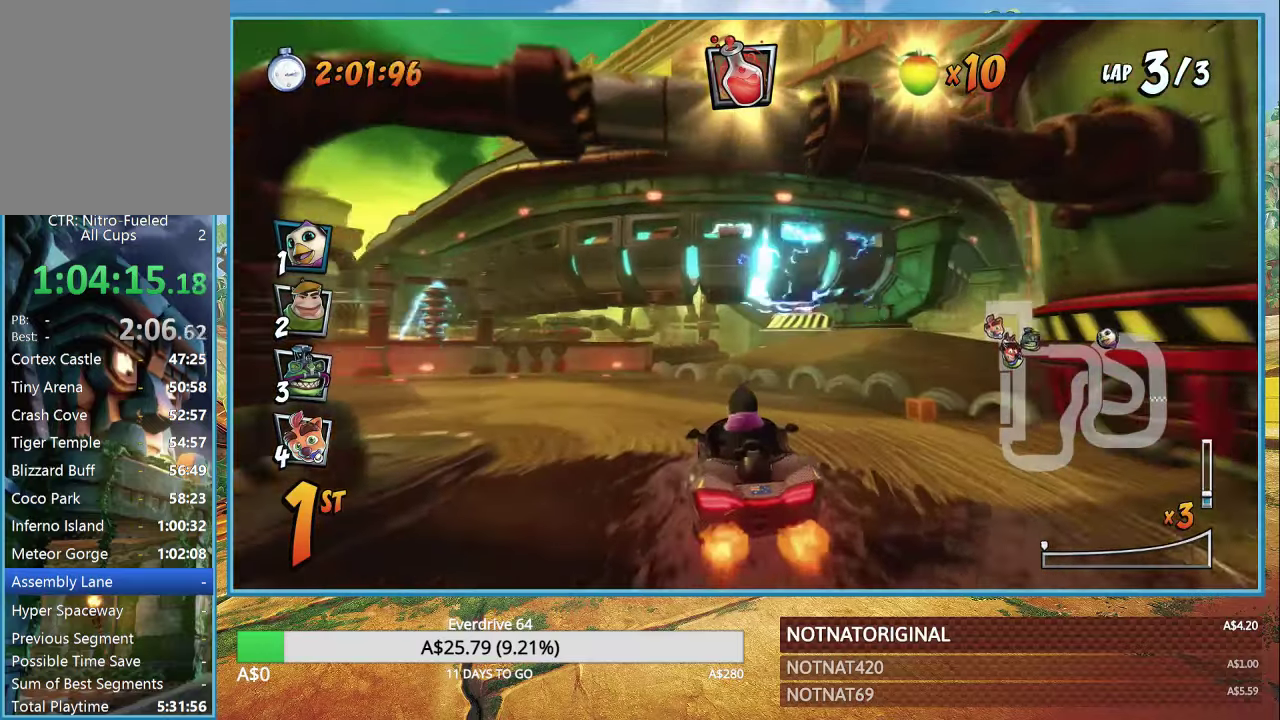
{"buttons": ["CROSS", "R1"], "left_stick": "left", "right_stick": "center", "button_events": [[217, "R1", "down"]]}
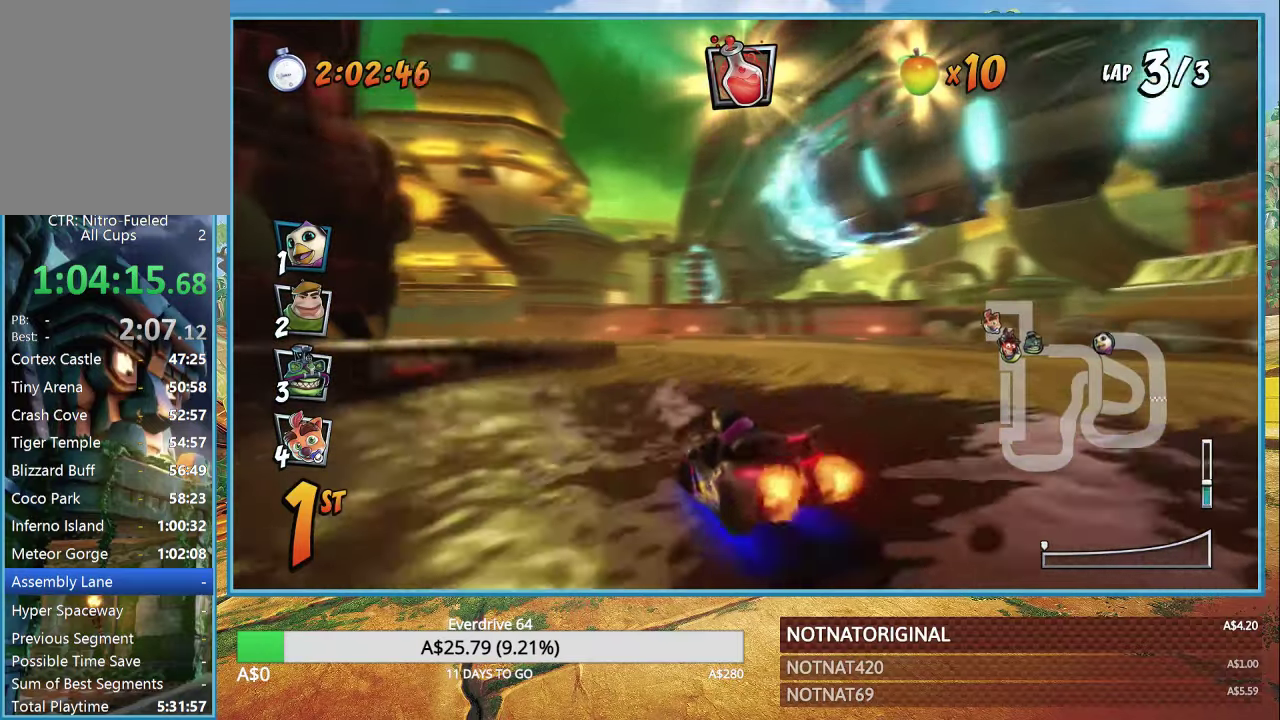
{"buttons": ["CROSS", "R1"], "left_stick": "left", "right_stick": "center", "button_events": []}
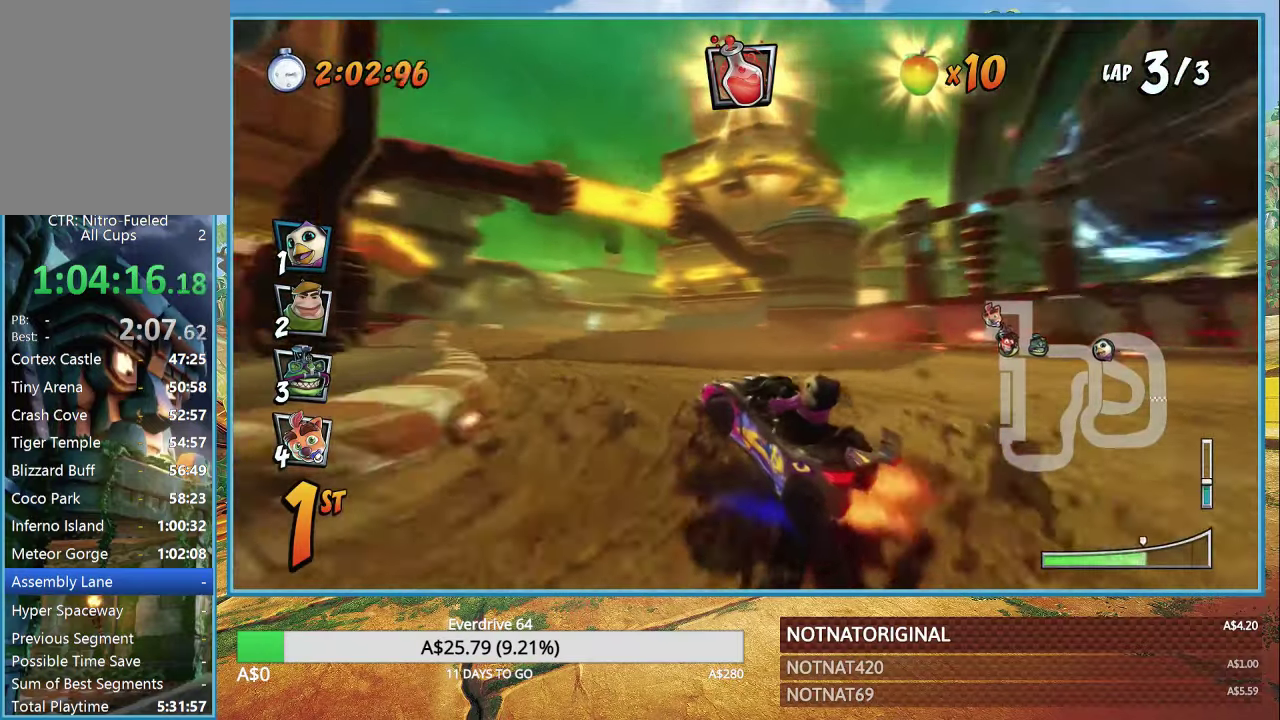
{"buttons": ["CROSS", "R1"], "left_stick": "left", "right_stick": "center", "button_events": [[333, "L1", "down"], [433, "L1", "up"]]}
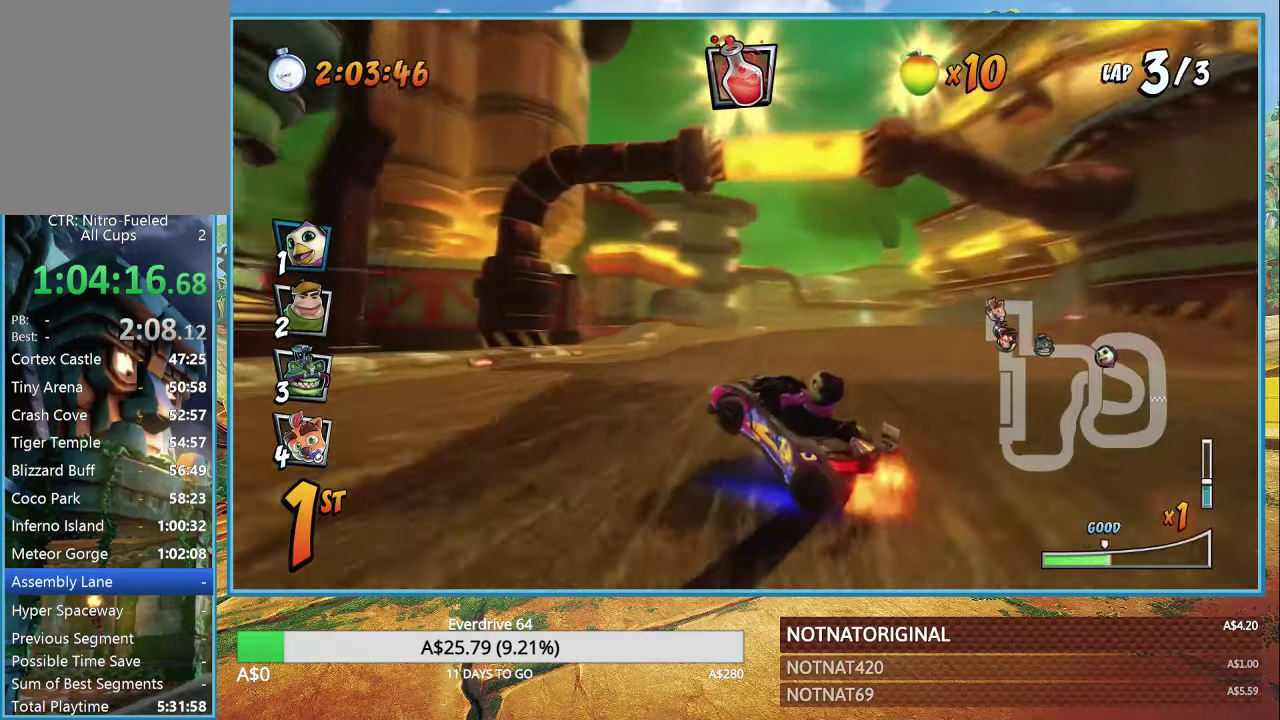
{"buttons": ["CROSS", "R1"], "left_stick": "left", "right_stick": "center", "button_events": []}
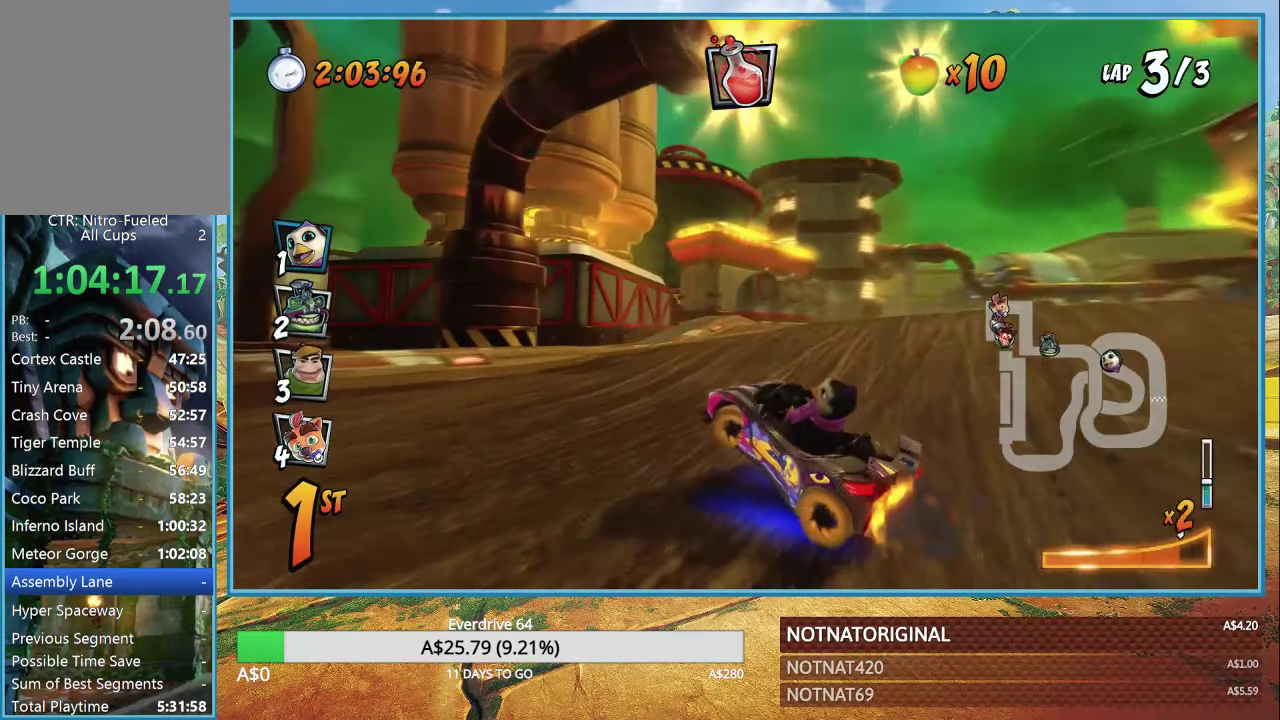
{"buttons": ["CROSS"], "left_stick": "right", "right_stick": "center", "button_events": [[117, "L1", "down"], [200, "R1", "up"], [250, "L1", "up"], [267, "R1", "down"], [400, "R1", "up"]]}
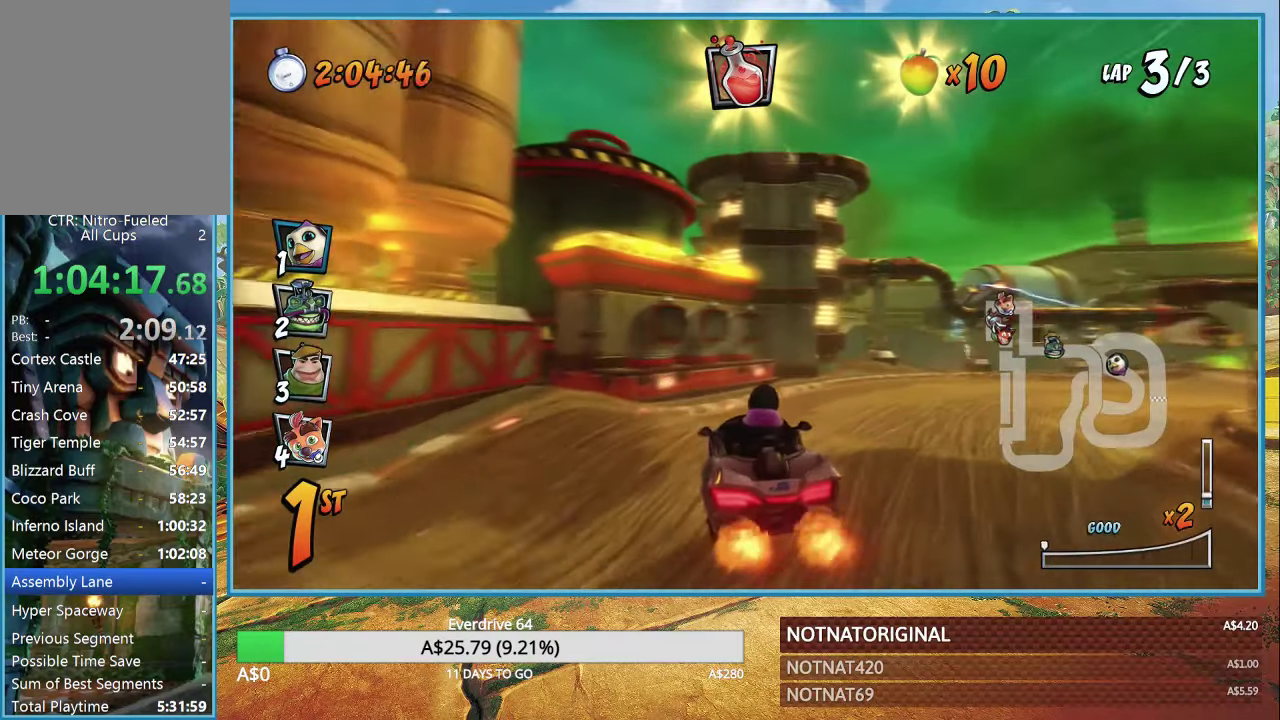
{"buttons": ["CROSS", "R1"], "left_stick": "right", "right_stick": "center", "button_events": [[250, "R1", "down"]]}